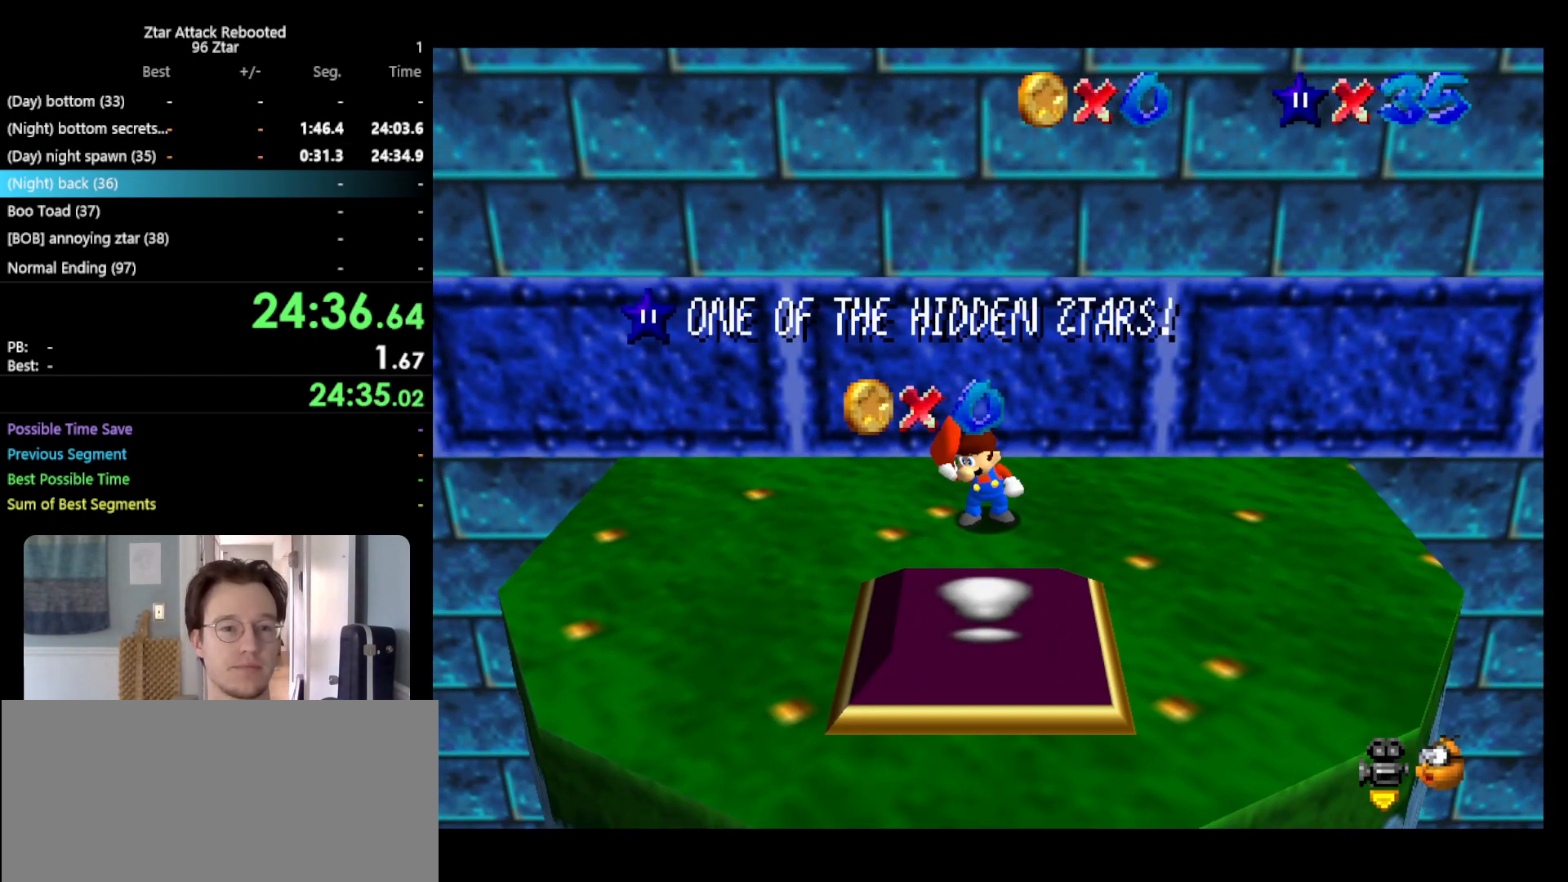
Gameplay with a controller (Nintendo layout); each line is a JSON object with the inputs held at the frame after it. "events" lists button and stick changes between this image and that frame as [ms after this image, input, new state], when the widget could be followed in between. Not read: L3 R3.
{"buttons": [], "left_stick": "center", "events": [[117, "C_LEFT", "down"], [300, "C_LEFT", "up"]]}
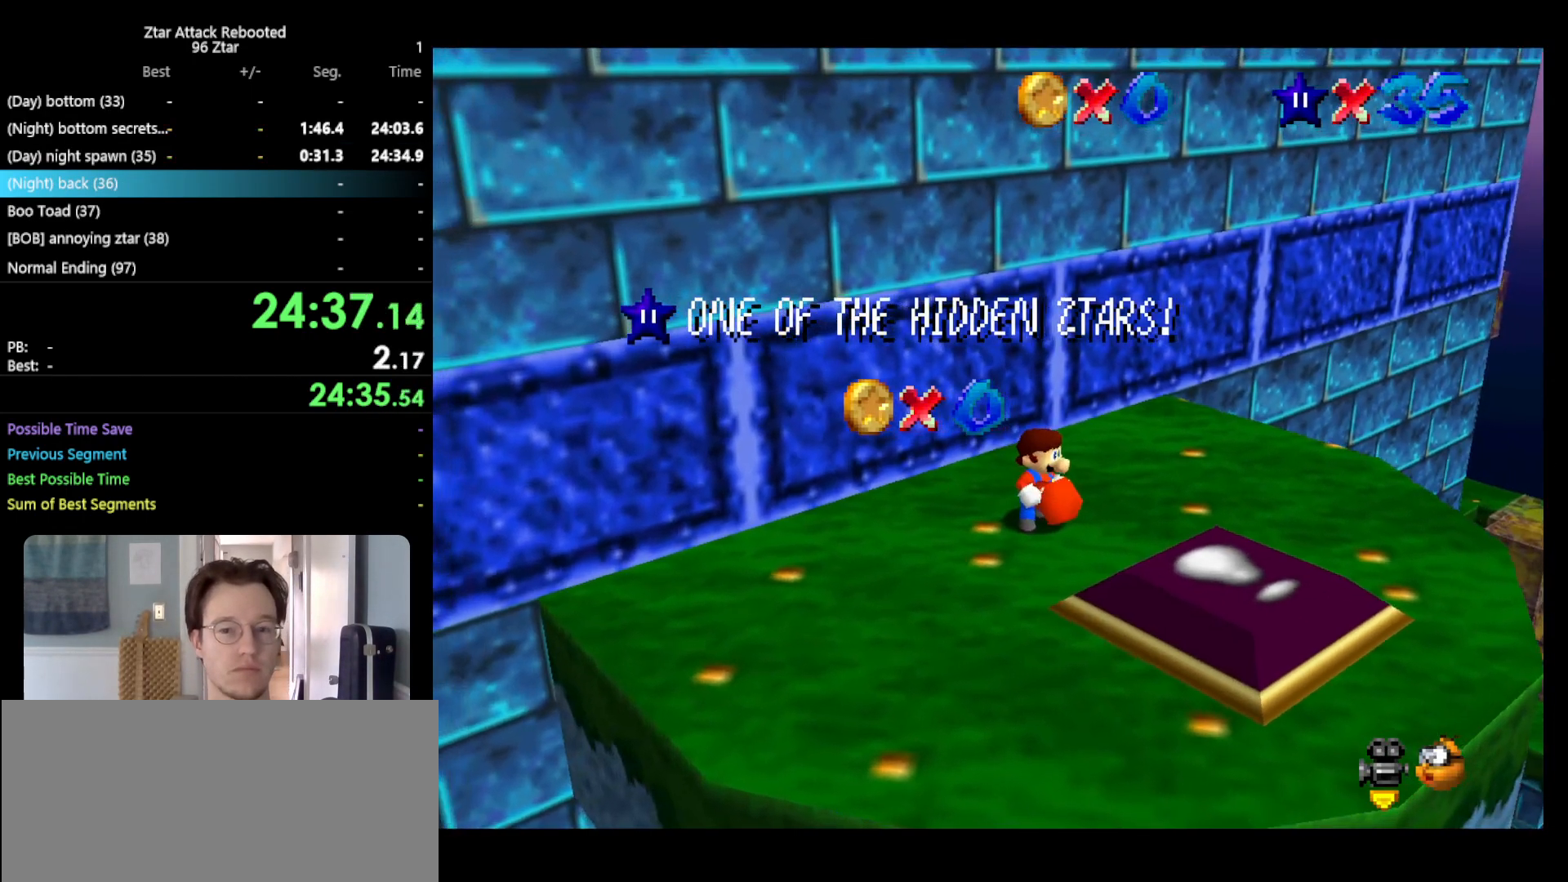
{"buttons": [], "left_stick": "center", "events": []}
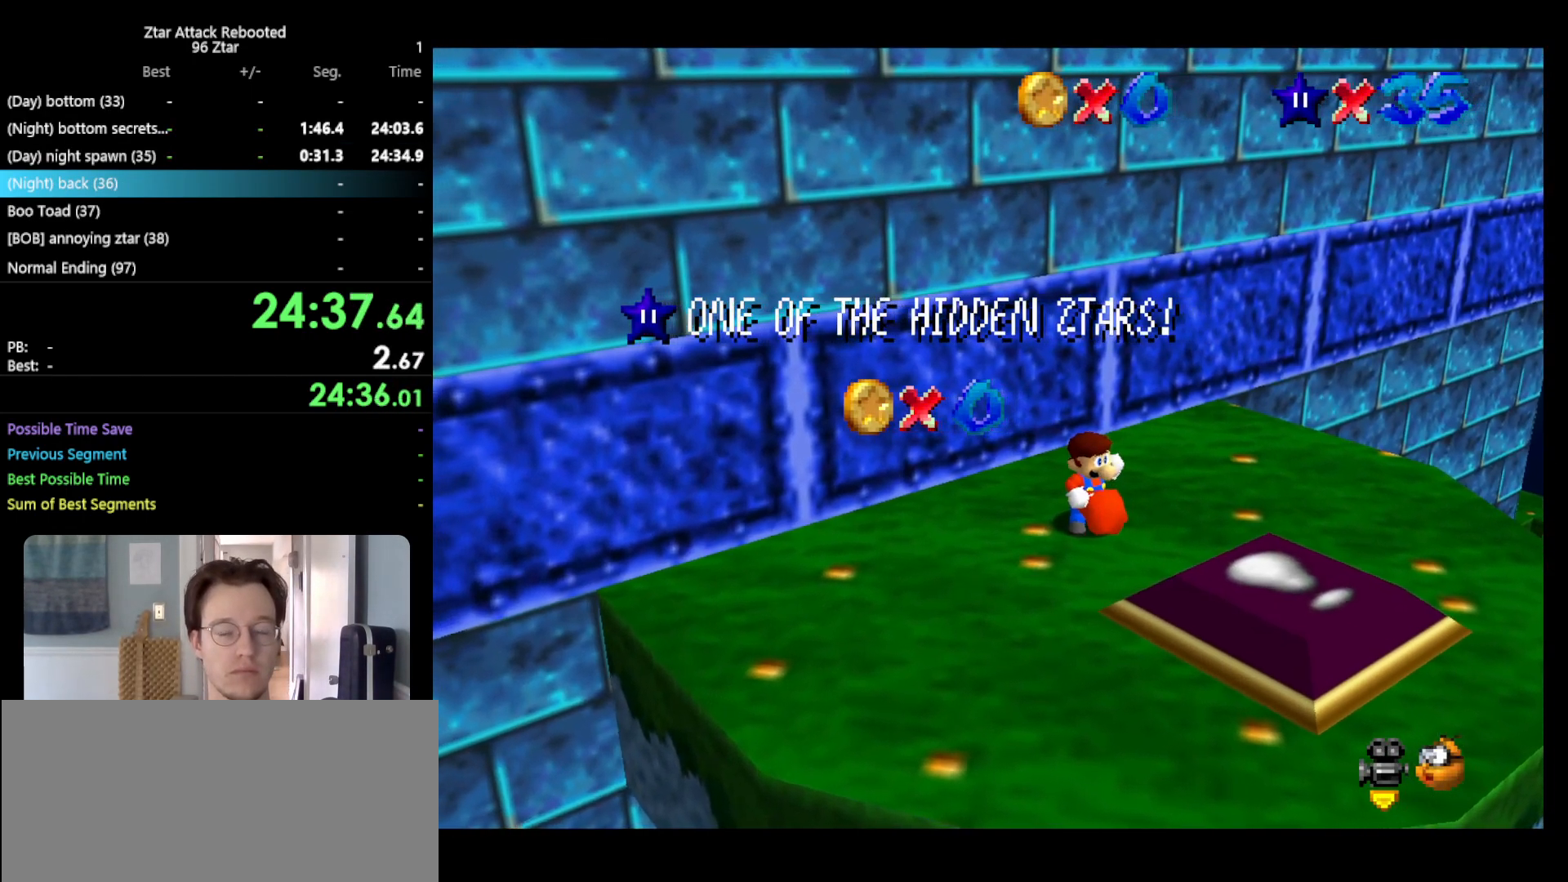
{"buttons": [], "left_stick": "center", "events": []}
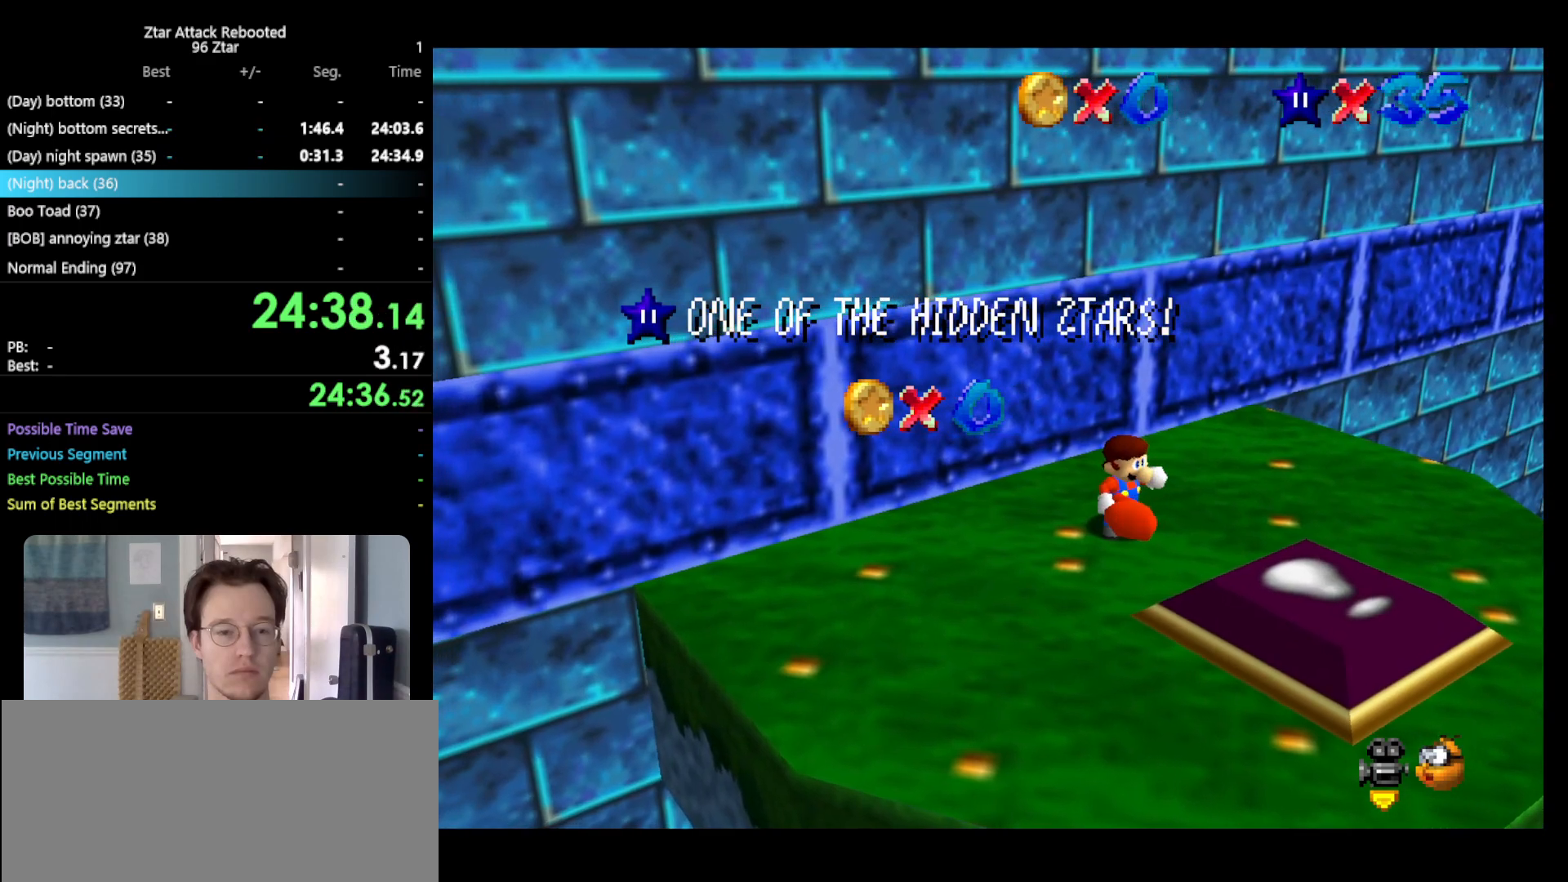
{"buttons": [], "left_stick": "center", "events": []}
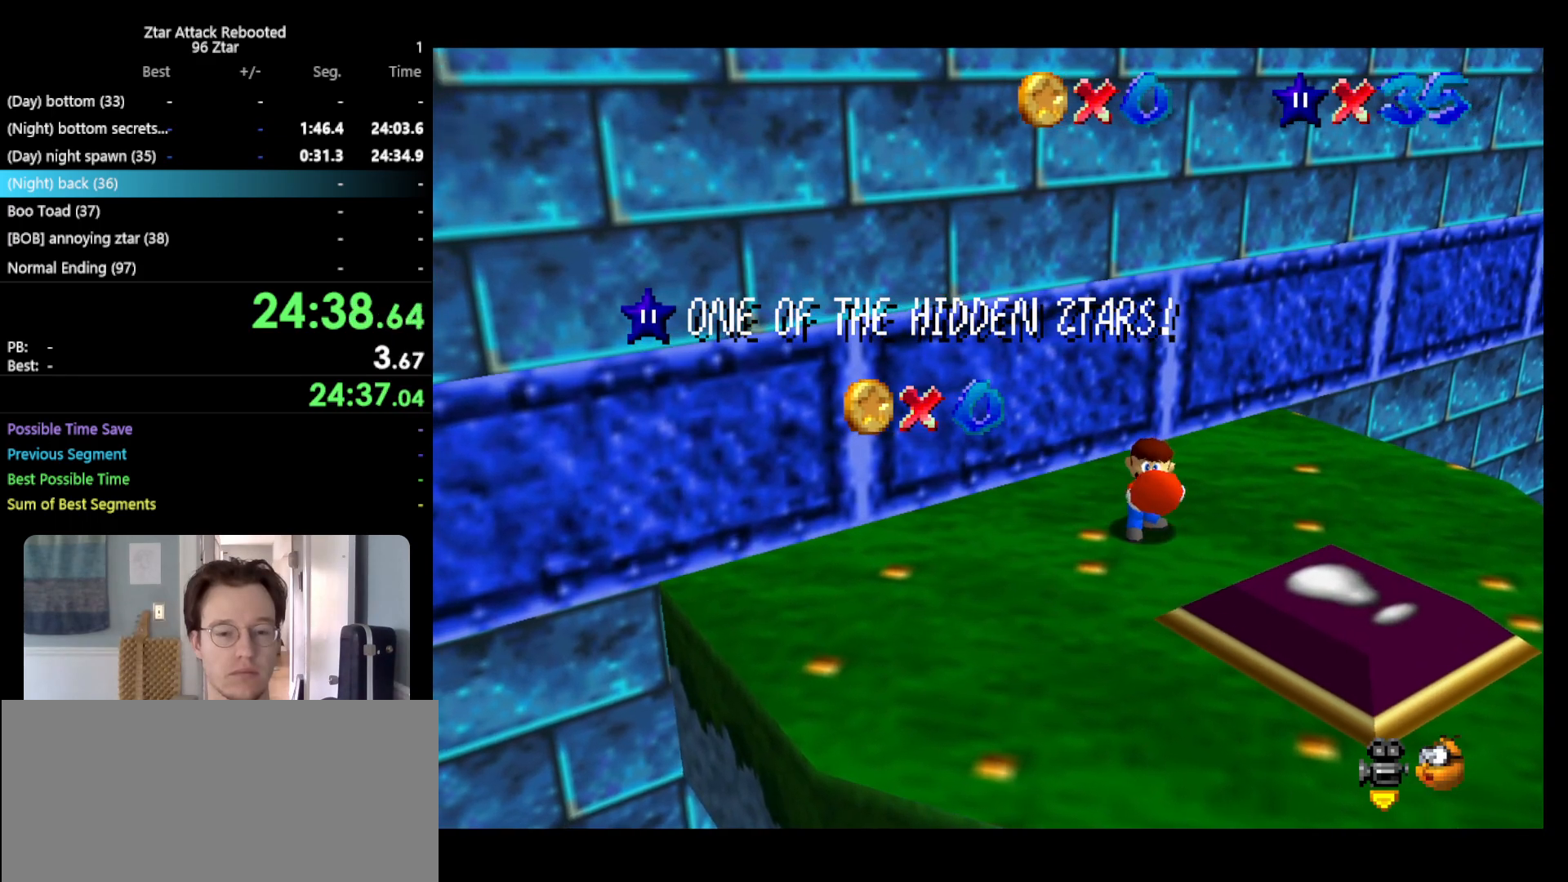
{"buttons": [], "left_stick": "center", "events": []}
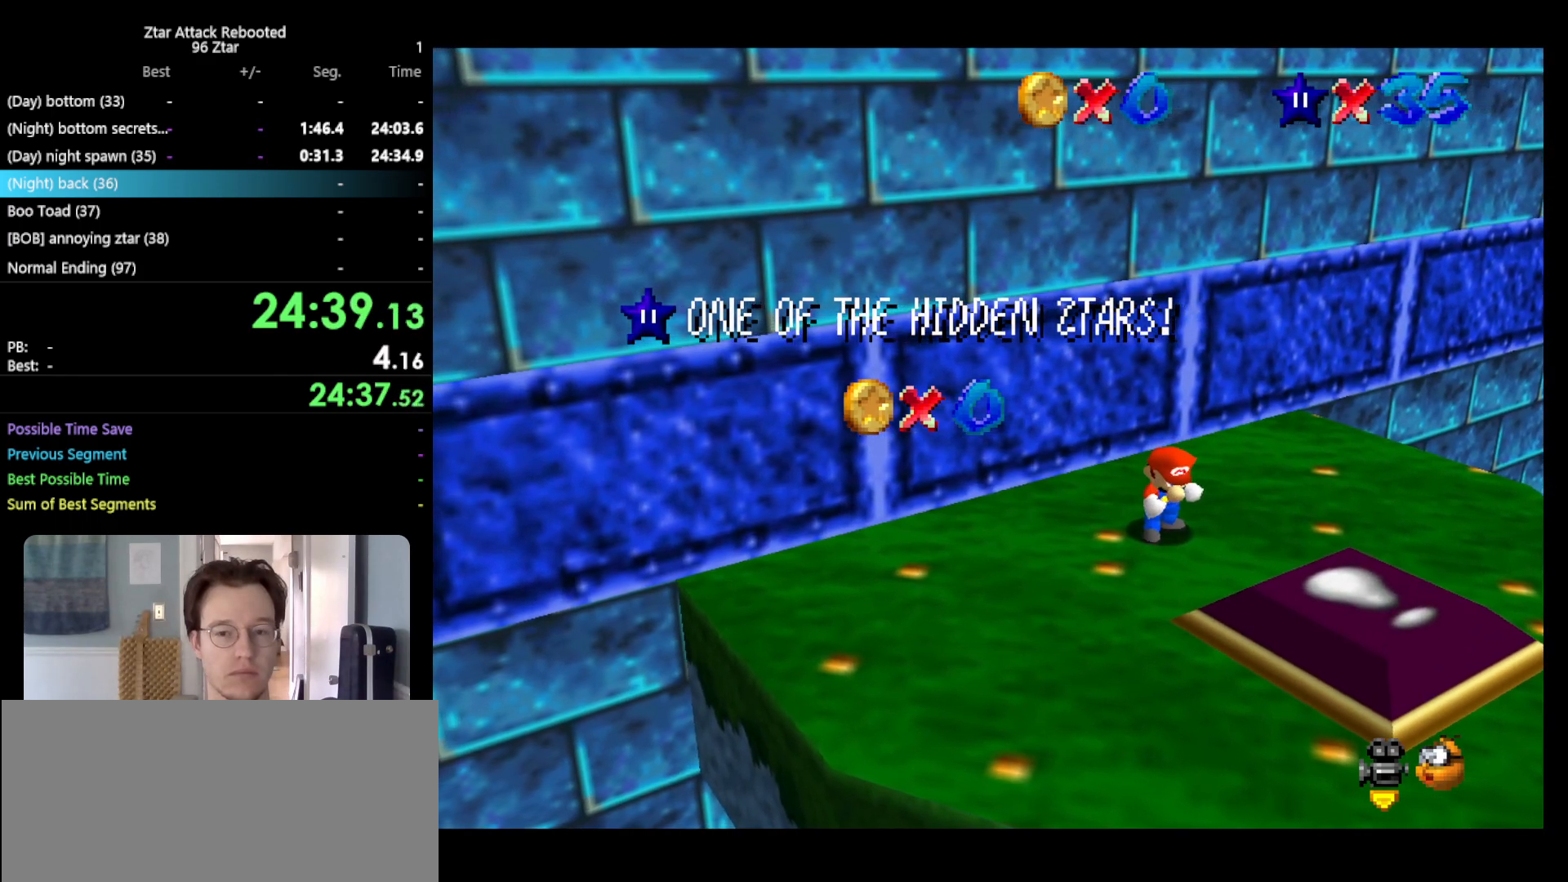
{"buttons": [], "left_stick": "center", "events": []}
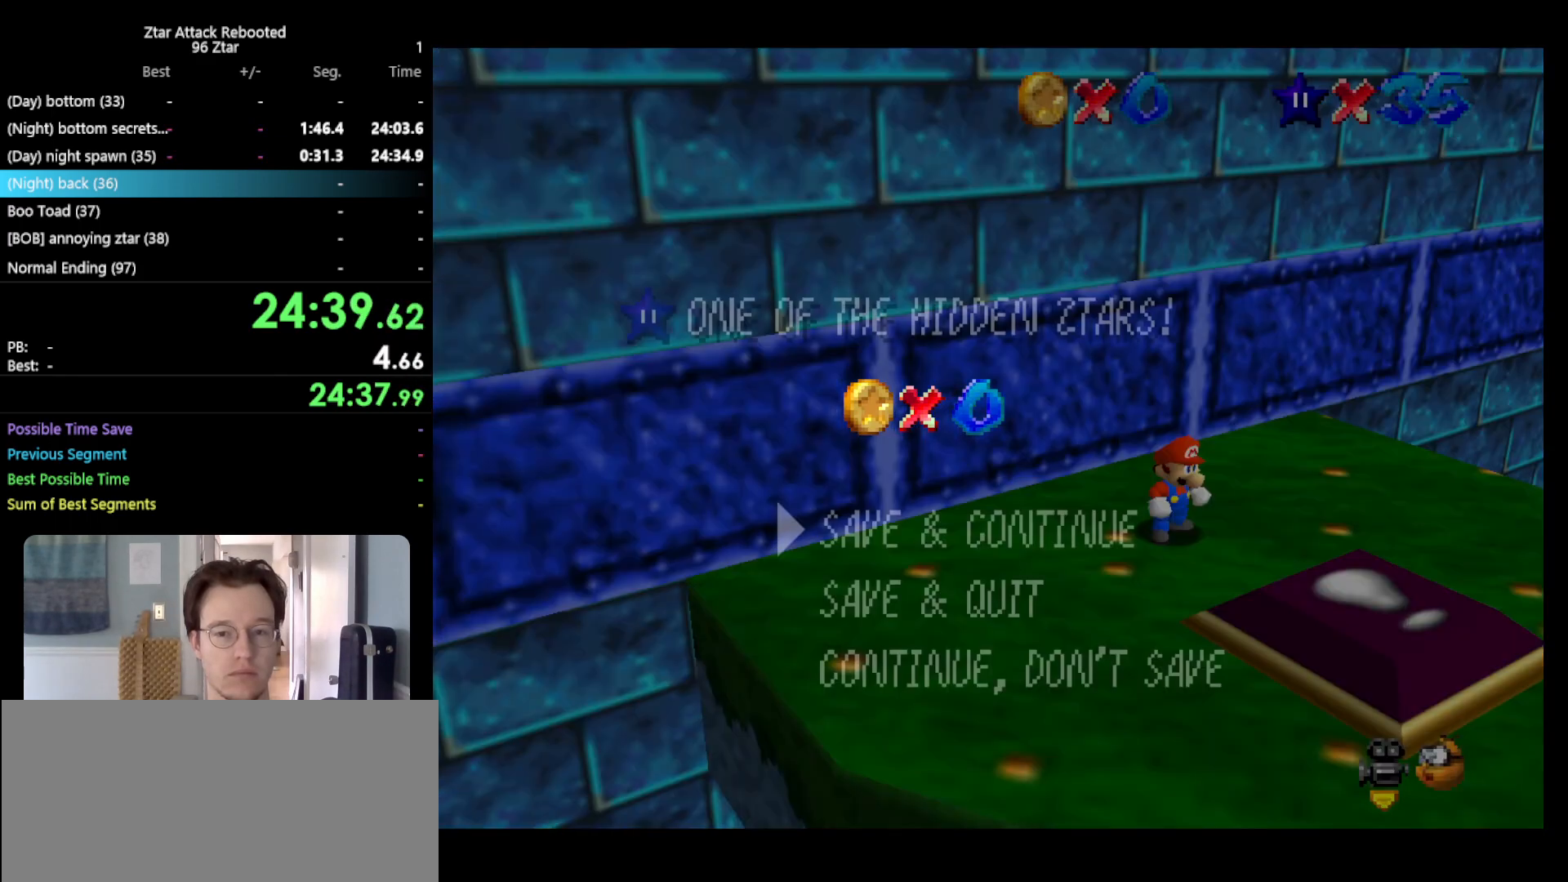
{"buttons": ["A"], "left_stick": "up", "events": [[233, "A", "down"], [350, "left_stick", "up"]]}
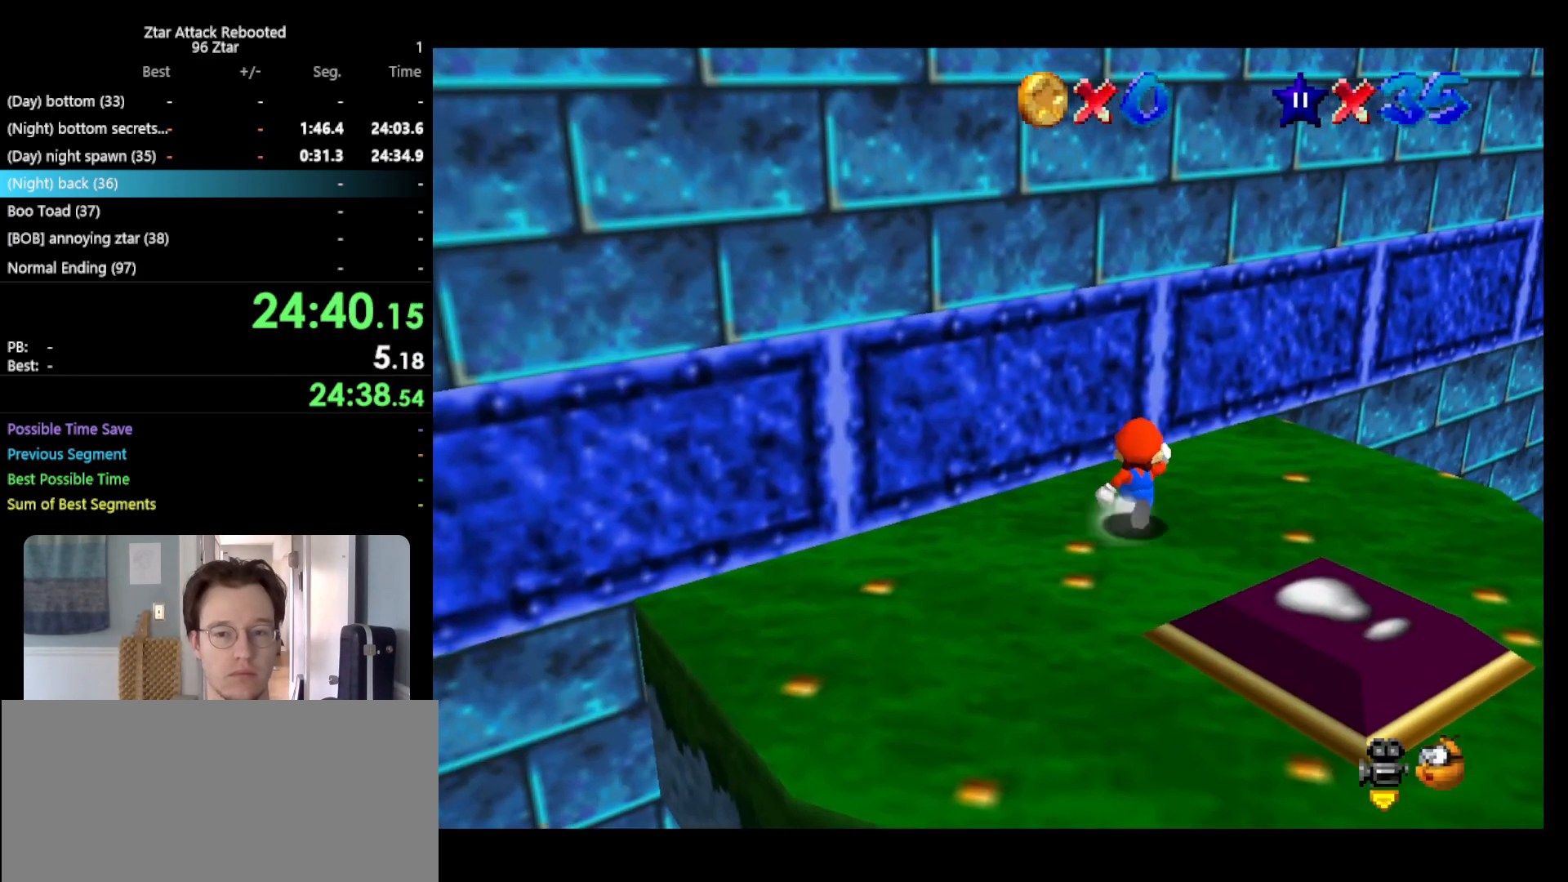
{"buttons": [], "left_stick": "up-right", "events": [[183, "left_stick", "up-right"], [317, "B", "down"], [367, "B", "up"], [417, "A", "up"]]}
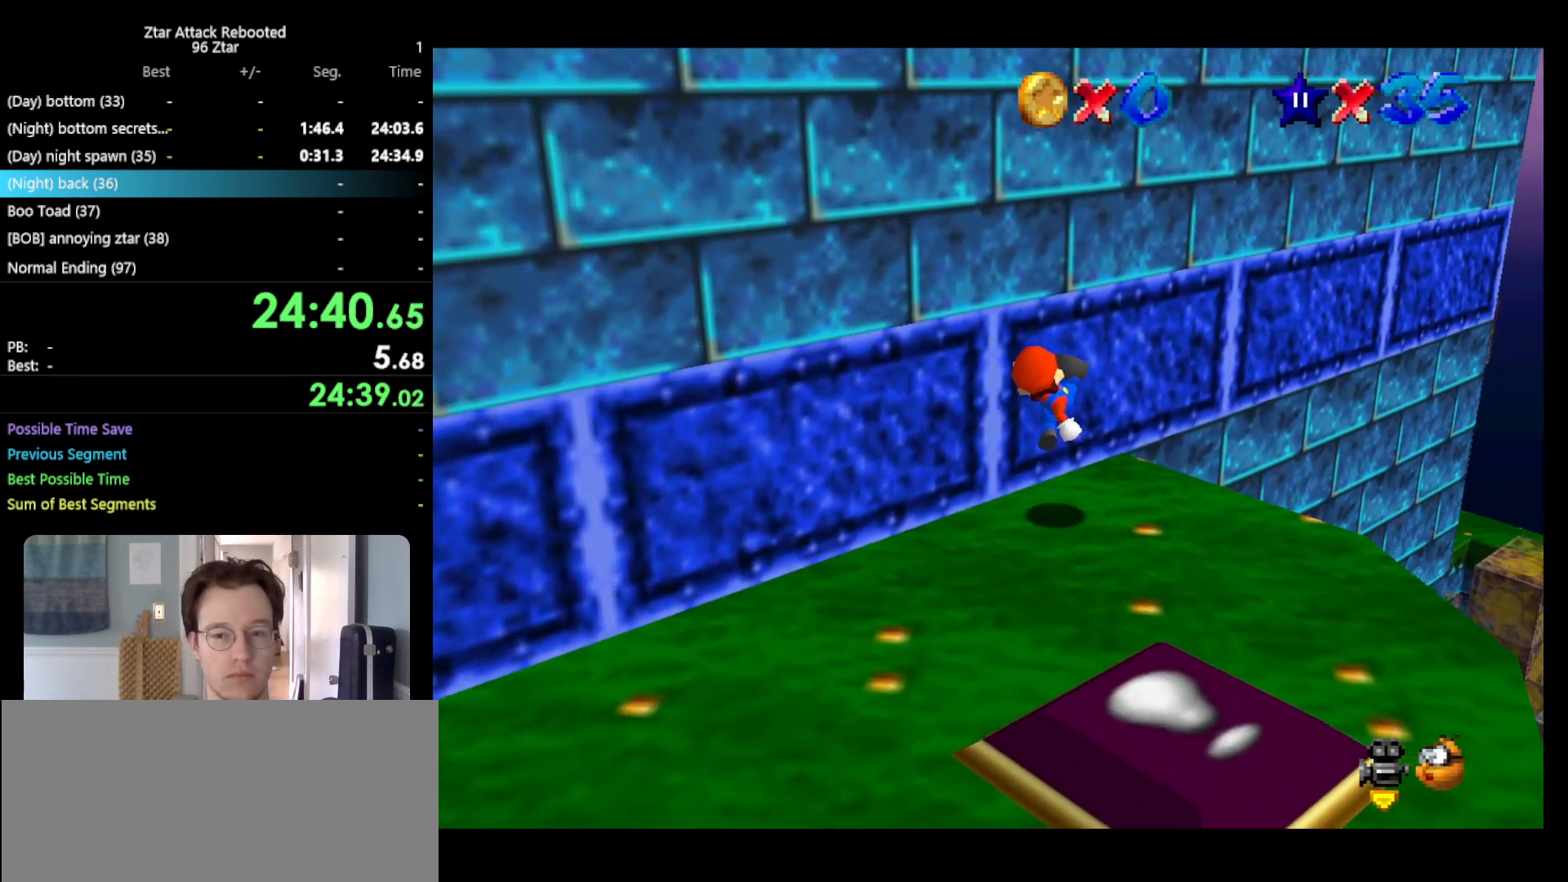
{"buttons": ["A"], "left_stick": "up-right", "events": [[217, "A", "down"]]}
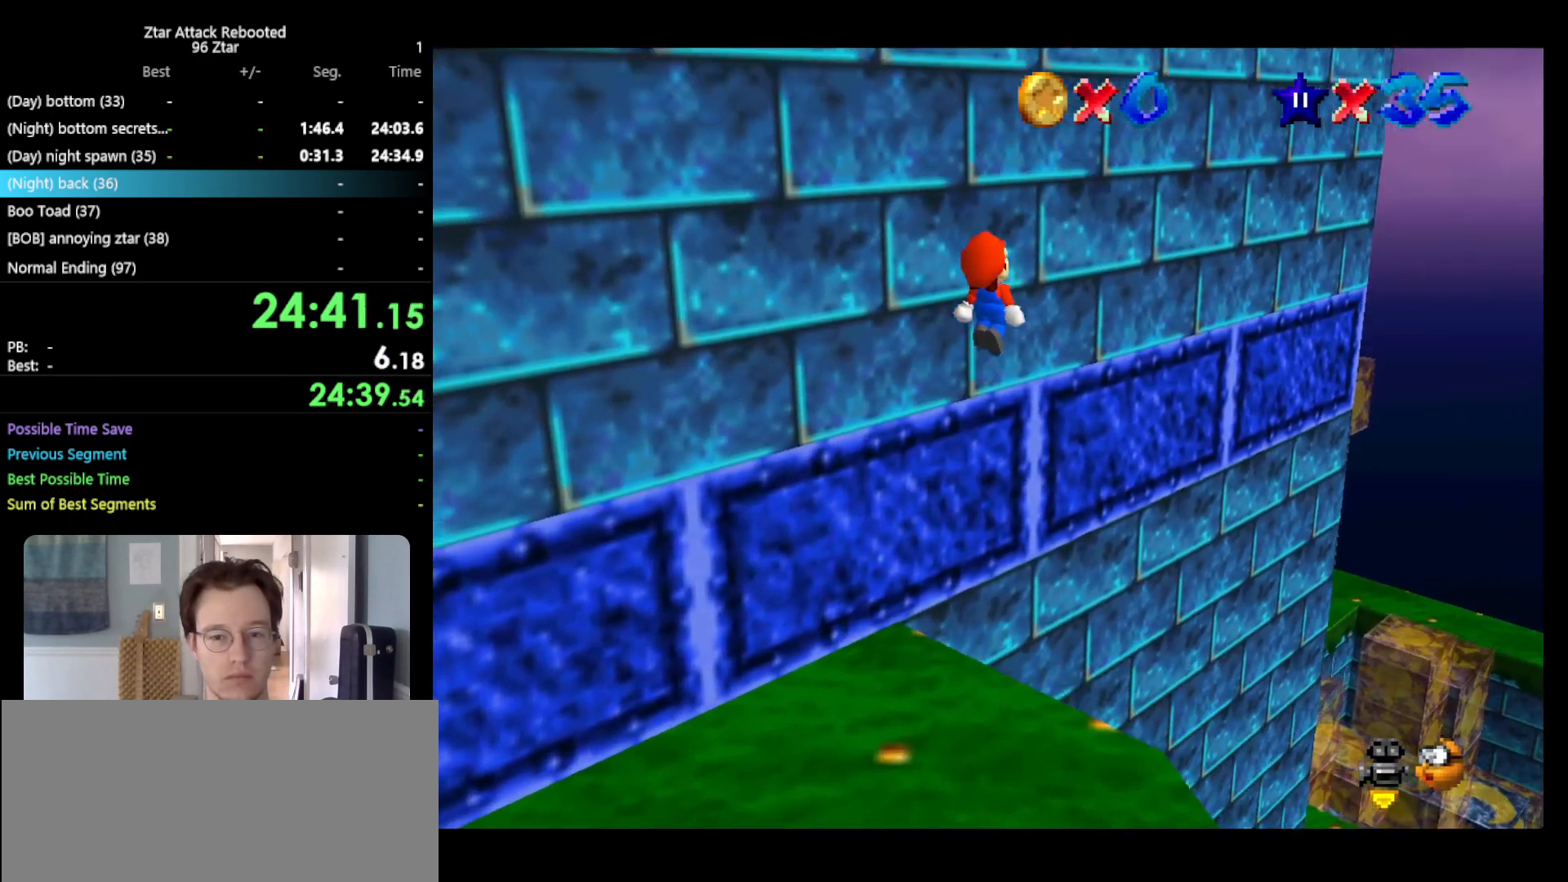
{"buttons": ["A"], "left_stick": "up-right", "events": []}
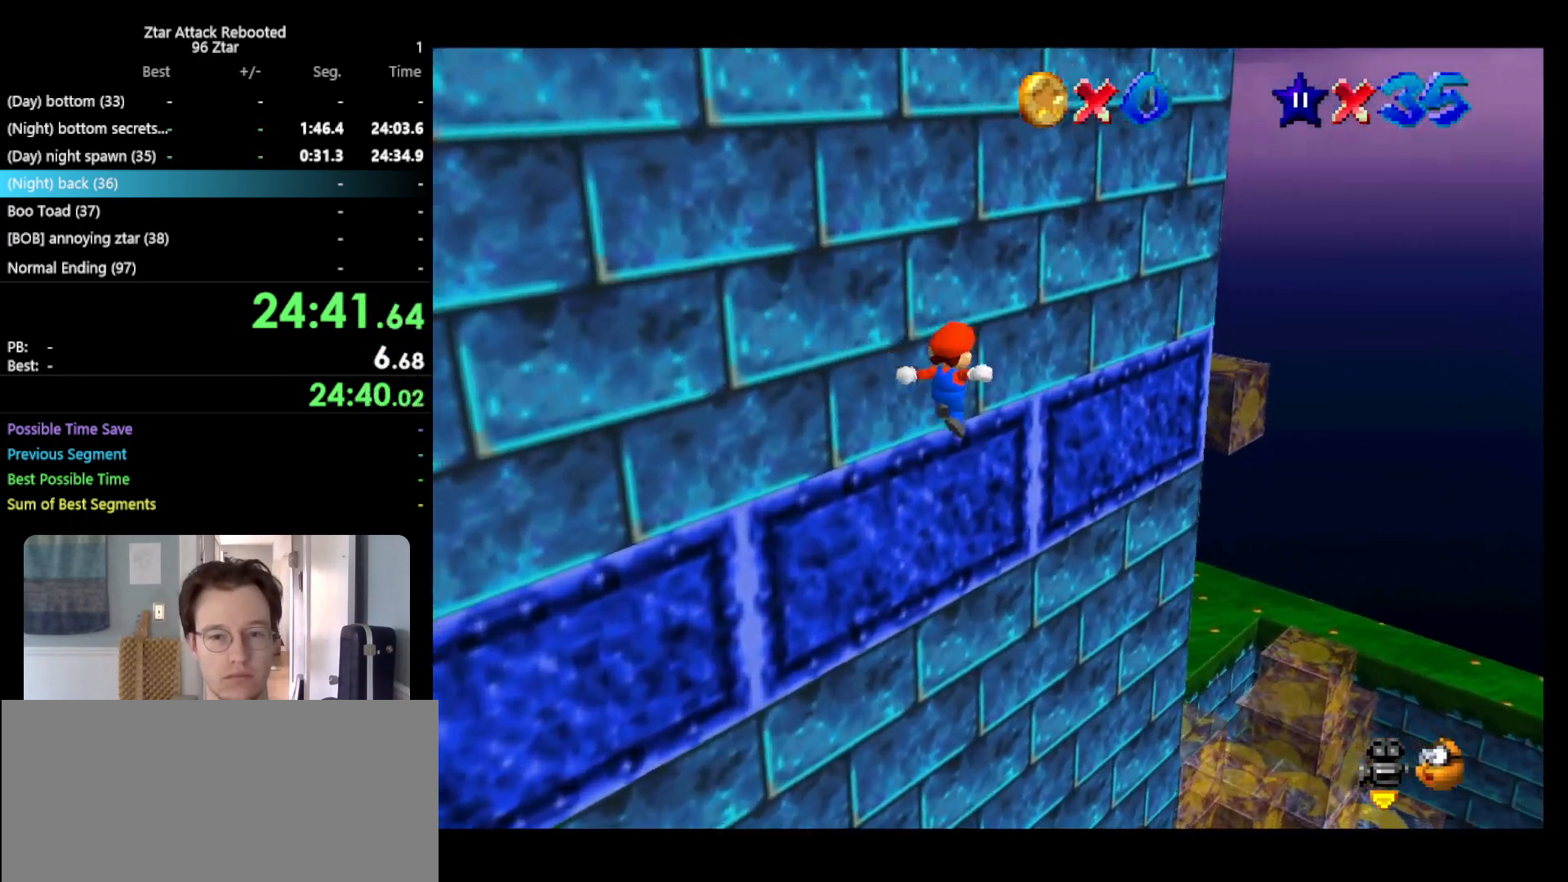
{"buttons": ["A"], "left_stick": "up-right", "events": []}
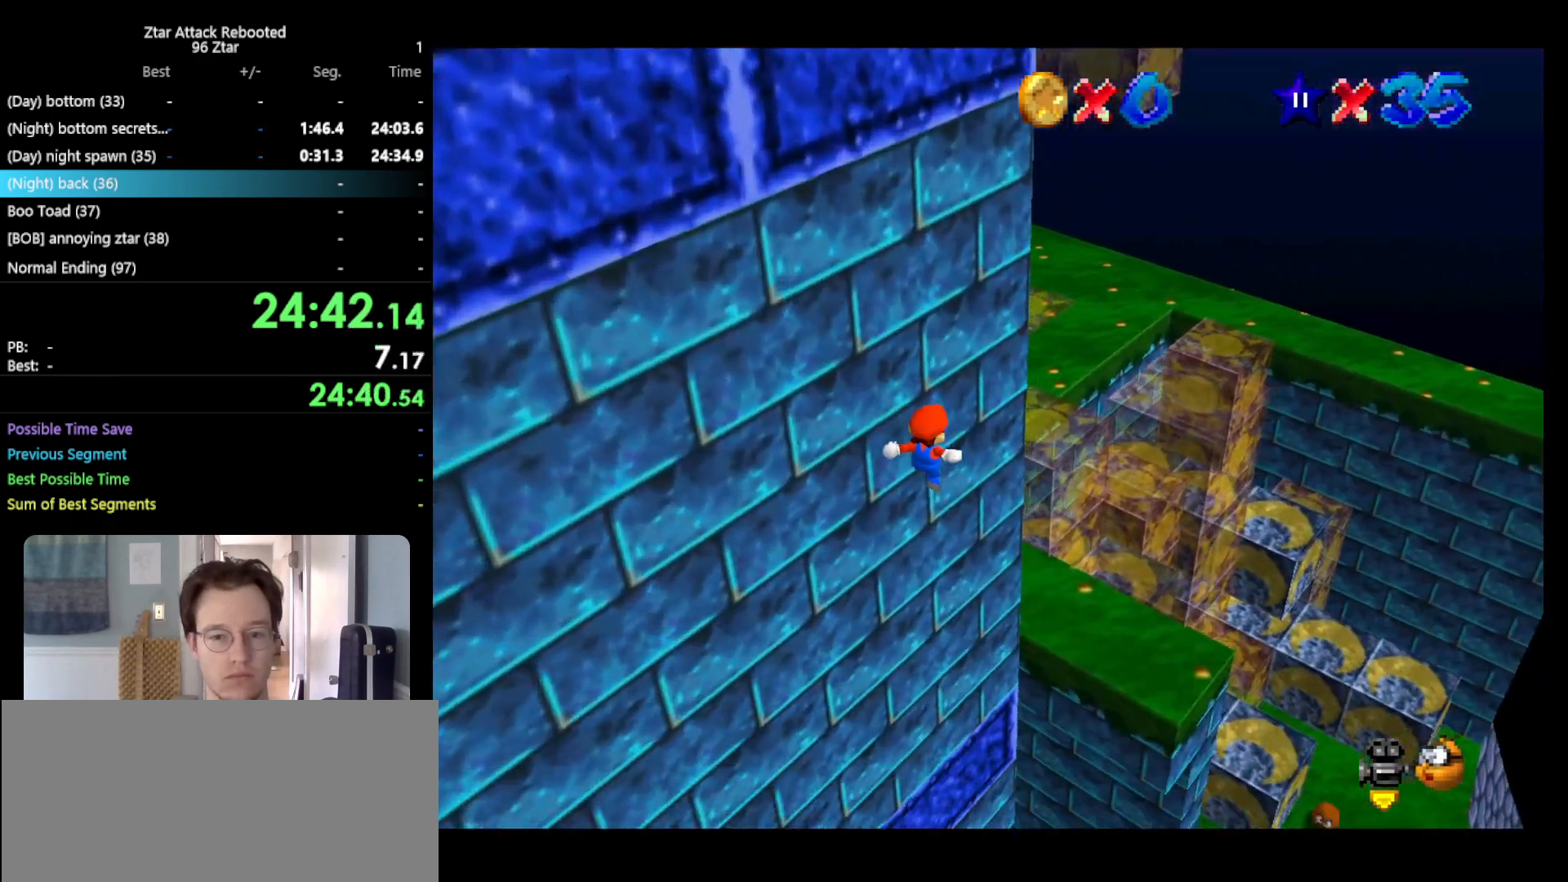
{"buttons": [], "left_stick": "left", "events": [[83, "left_stick", "left"], [133, "left_stick", "down-left"], [250, "B", "down"], [250, "left_stick", "center"], [317, "left_stick", "up"], [367, "B", "up"], [400, "A", "up"], [467, "left_stick", "left"]]}
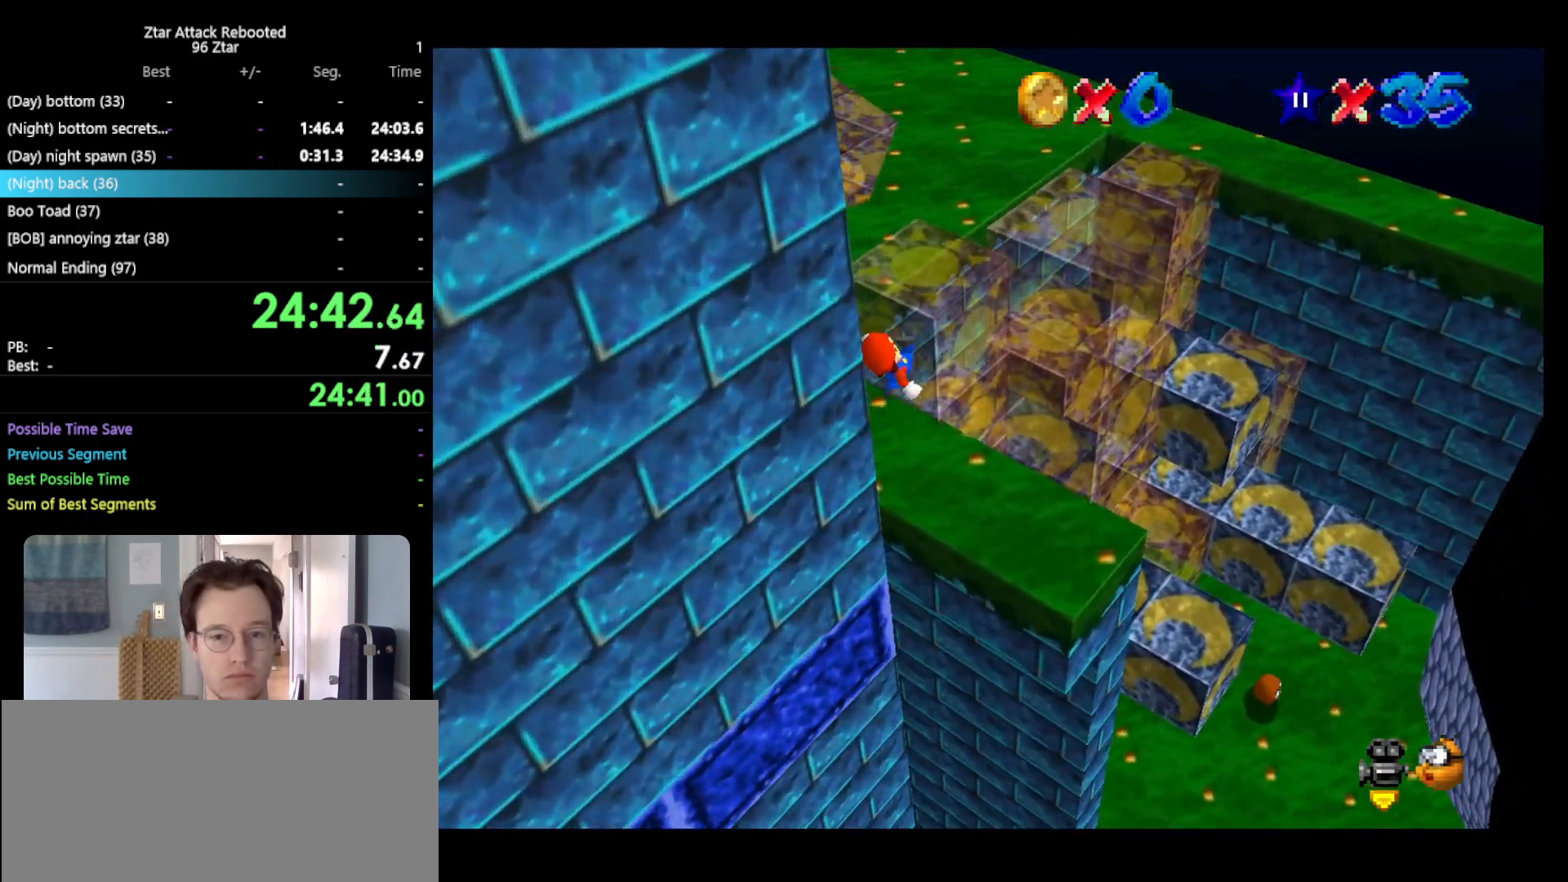
{"buttons": [], "left_stick": "center", "events": [[67, "C_RIGHT", "down"], [183, "C_RIGHT", "up"], [250, "left_stick", "center"]]}
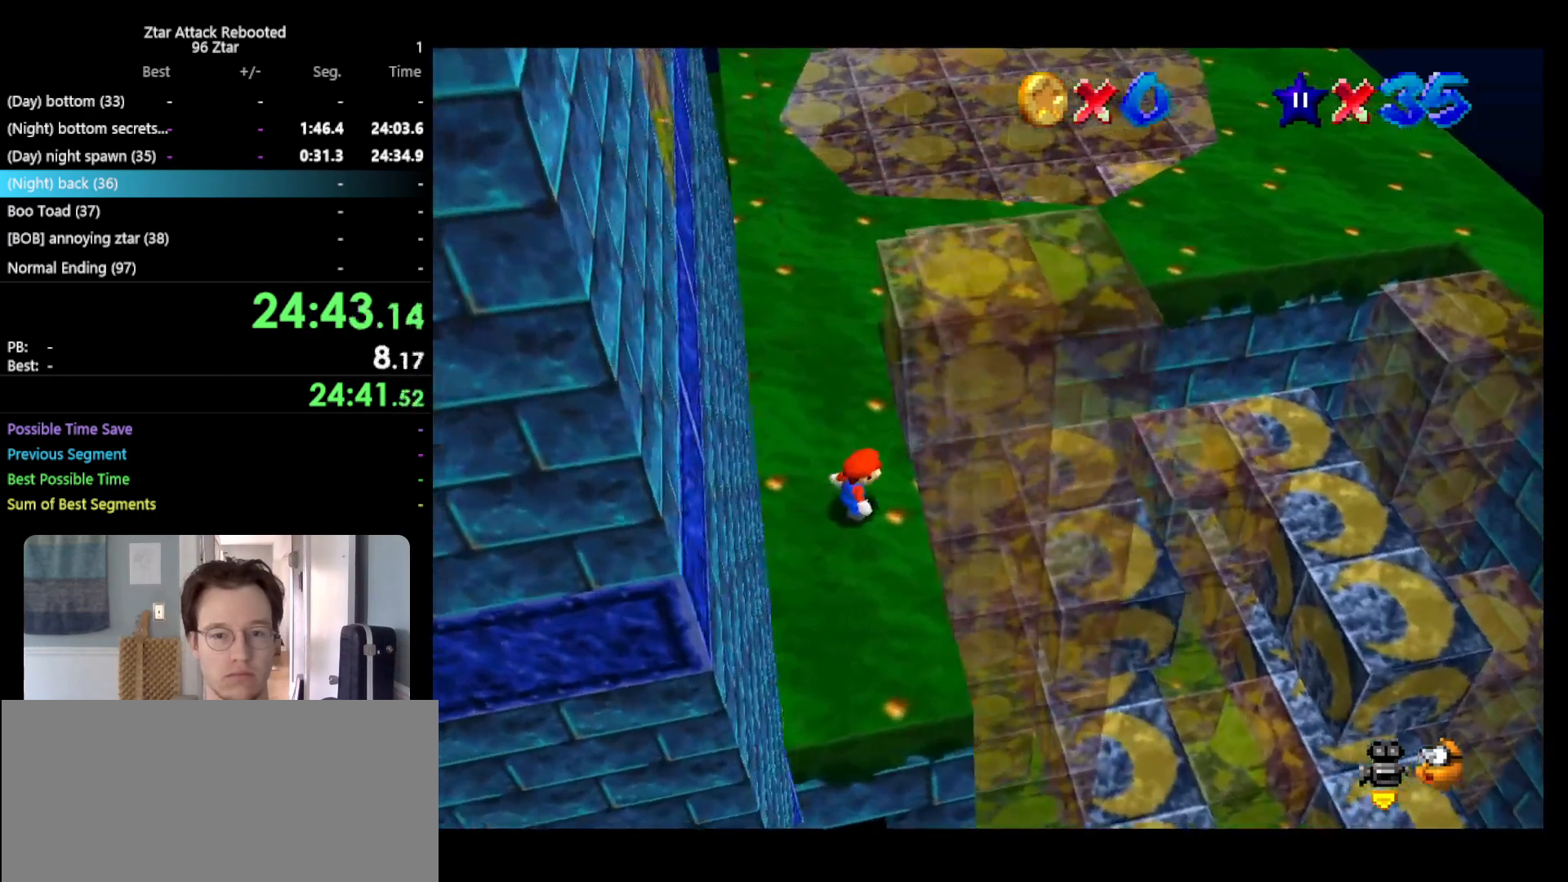
{"buttons": ["A"], "left_stick": "up-left", "events": [[50, "left_stick", "up"], [333, "A", "down"], [483, "left_stick", "up-left"]]}
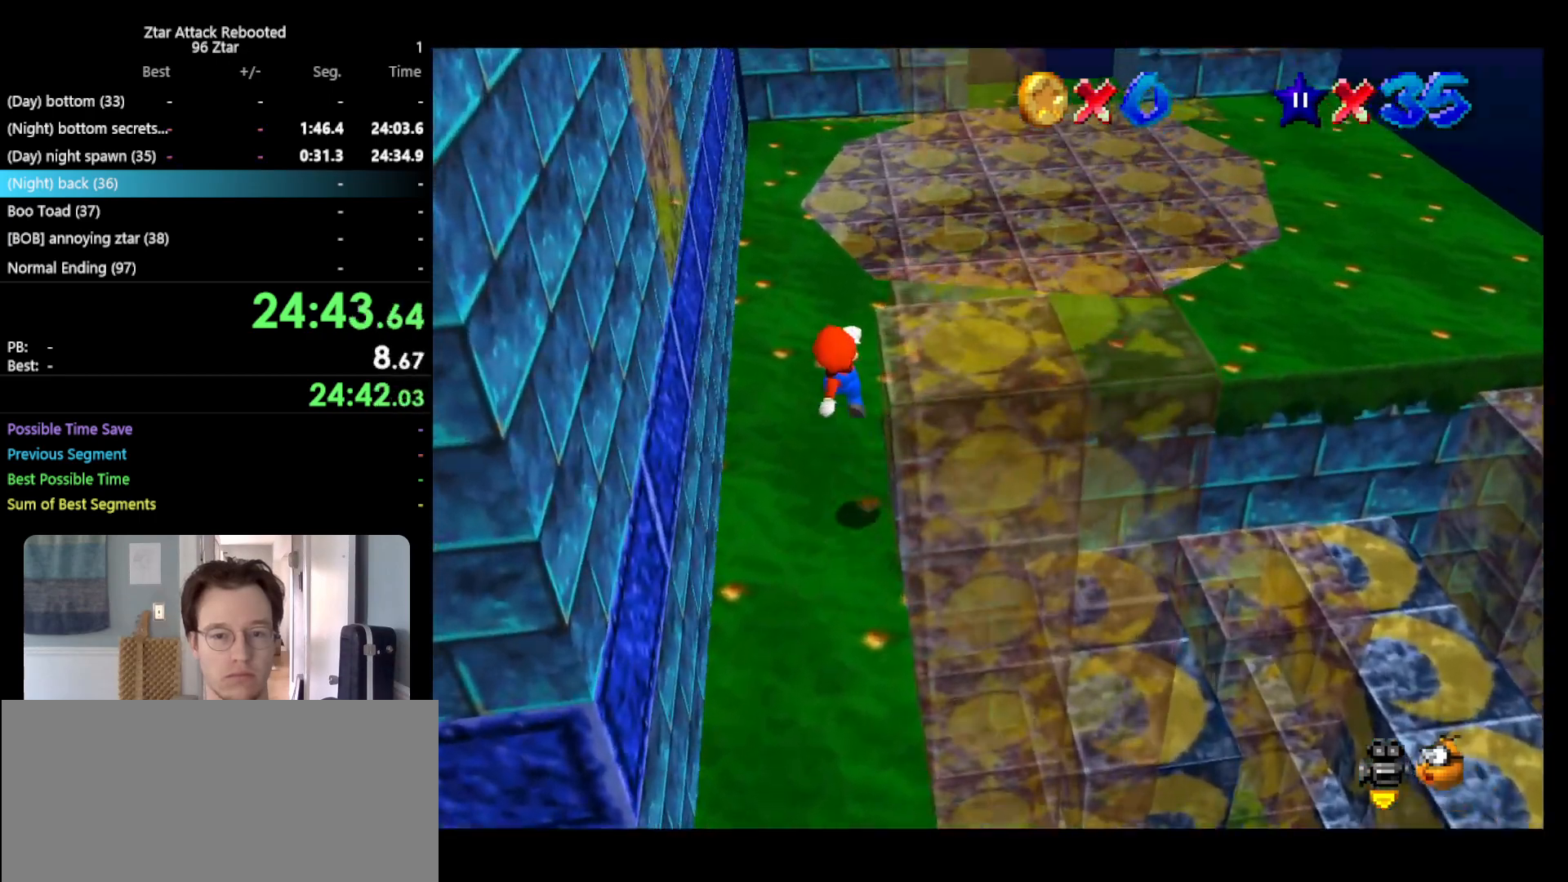
{"buttons": [], "left_stick": "up-left", "events": [[50, "A", "up"]]}
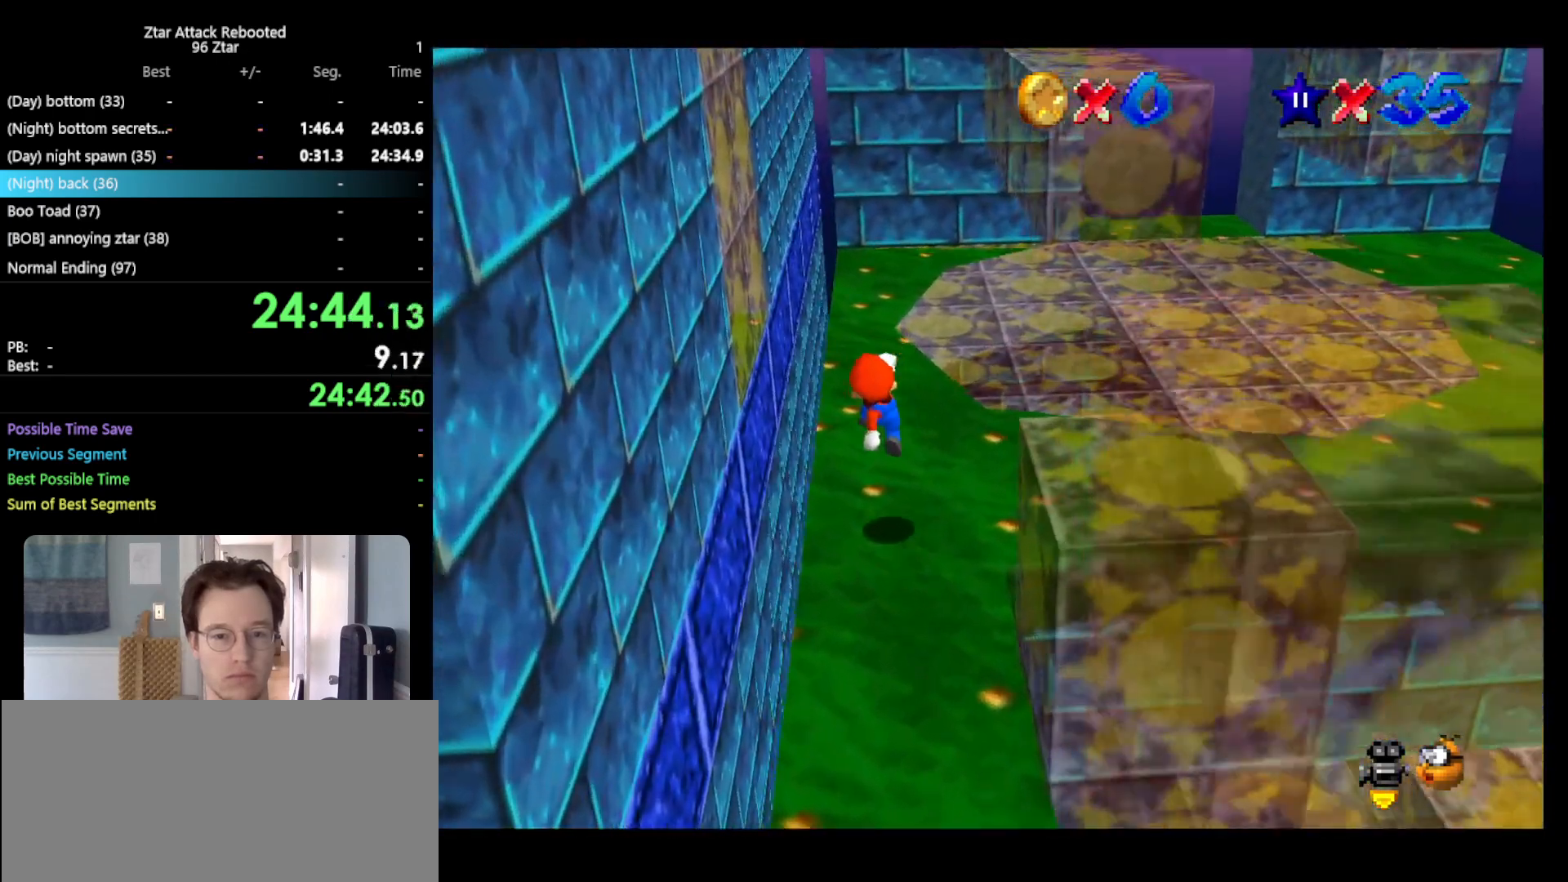
{"buttons": [], "left_stick": "up", "events": [[117, "B", "down"], [183, "left_stick", "up"], [217, "A", "down"], [217, "B", "up"], [317, "A", "up"], [383, "left_stick", "center"], [467, "left_stick", "up"]]}
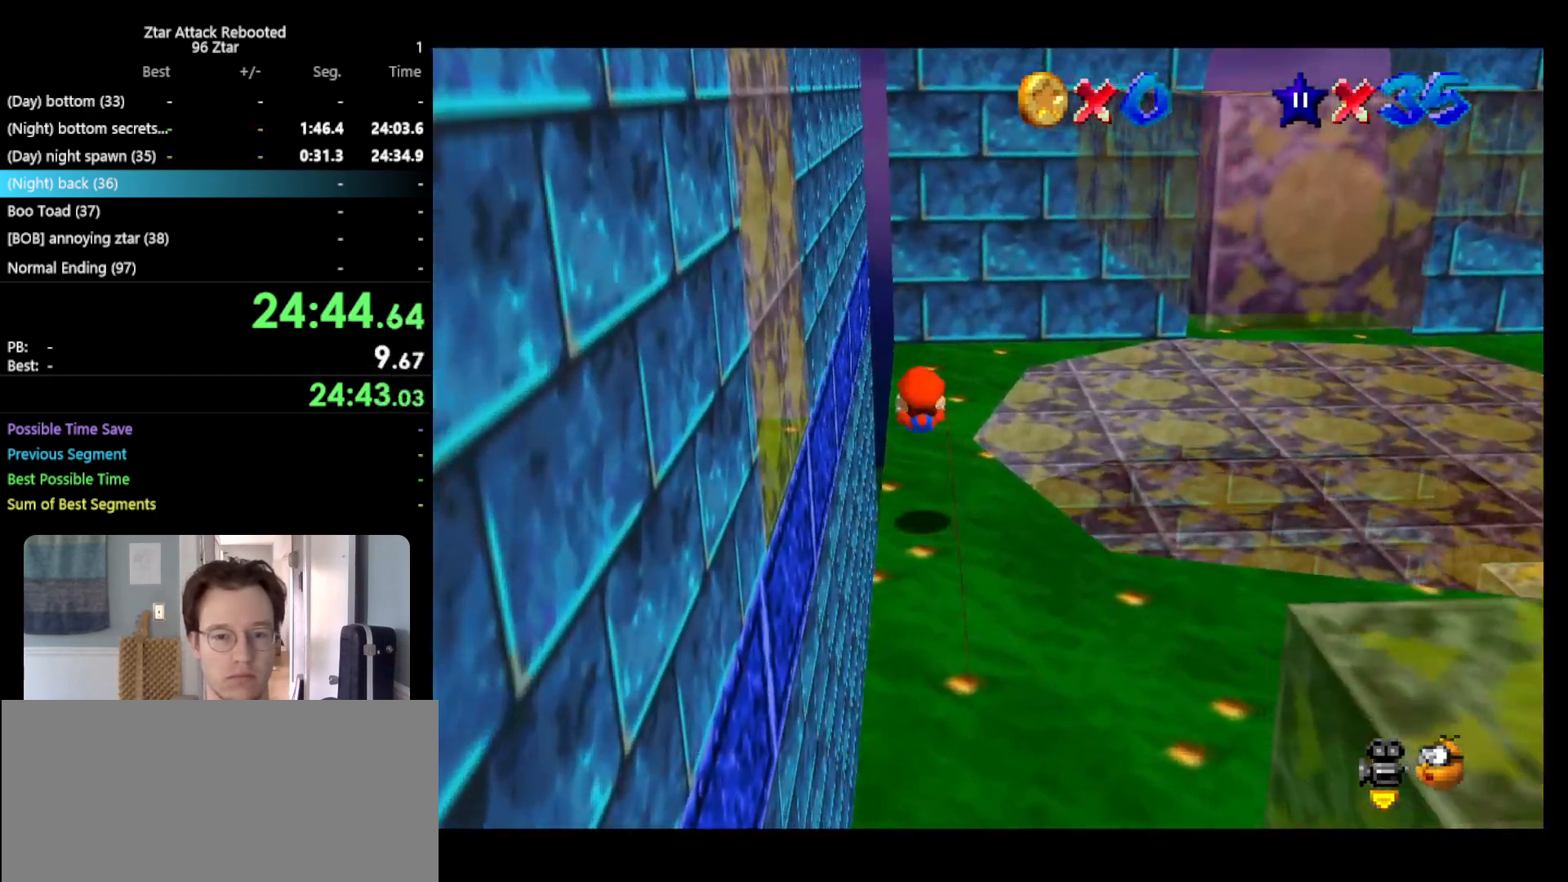
{"buttons": ["Z"], "left_stick": "up", "events": [[283, "Z", "down"], [333, "A", "down"], [433, "A", "up"]]}